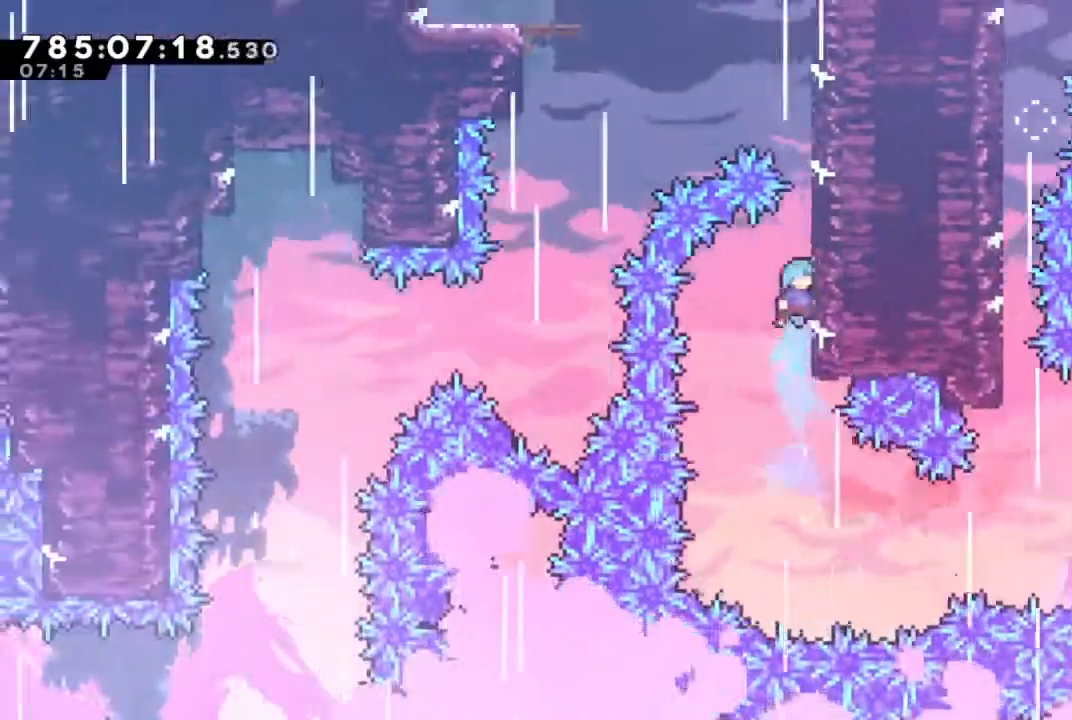
Gameplay with a controller (PlayStation layout); each line is a JSON object with the inputs held at the frame after it. "events" lists button and stick changes between this image and that frame as [ms after this image, input, new state], when the widget could be followed in between.
{"buttons": ["CROSS"], "left_stick": "left", "right_stick": "center", "events": [[33, "CROSS", "down"], [367, "R1", "up"], [467, "left_stick", "left"]]}
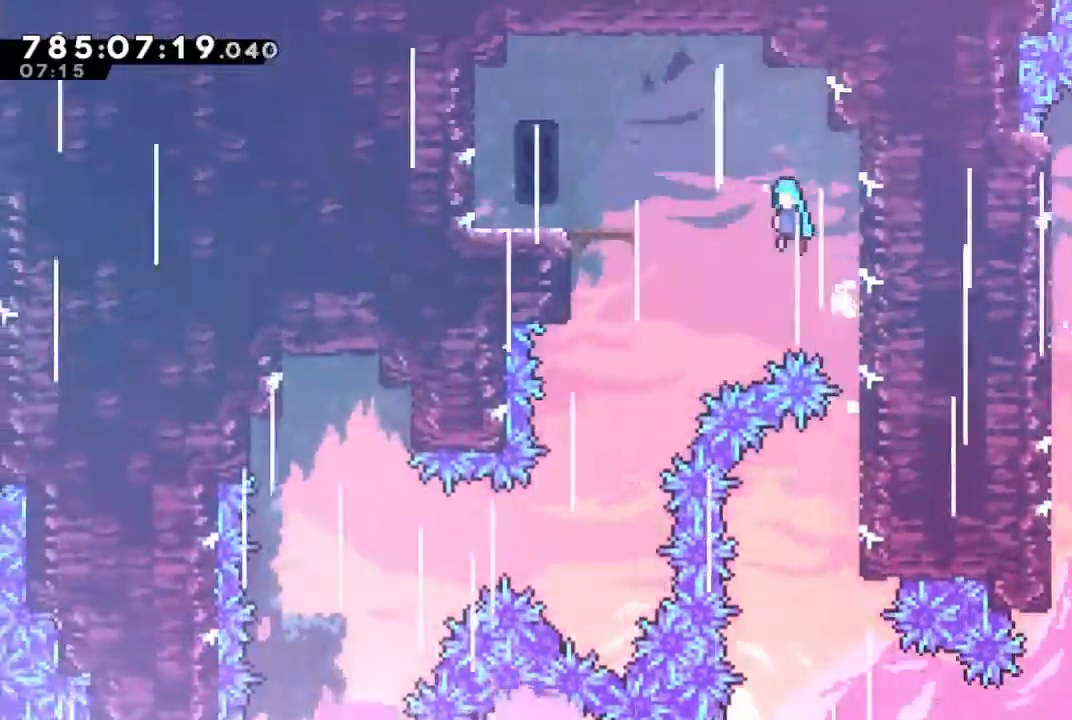
{"buttons": [], "left_stick": "right", "right_stick": "center", "events": [[433, "CROSS", "up"], [500, "left_stick", "right"]]}
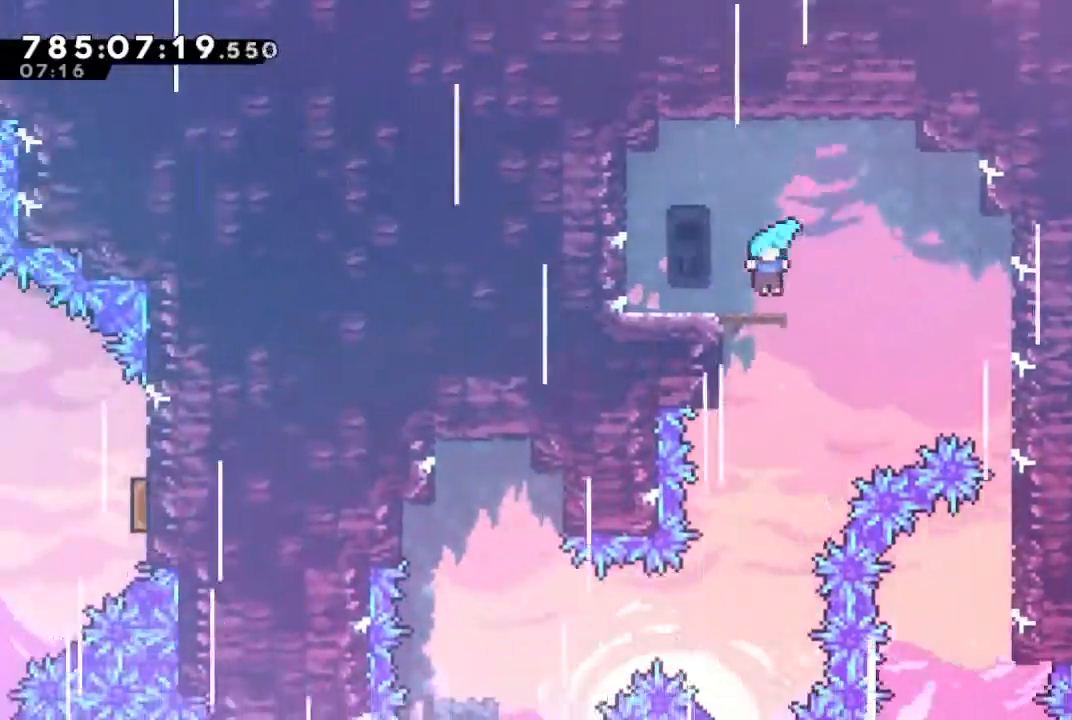
{"buttons": ["R2"], "left_stick": "left", "right_stick": "center", "events": [[300, "left_stick", "left"], [400, "R2", "down"]]}
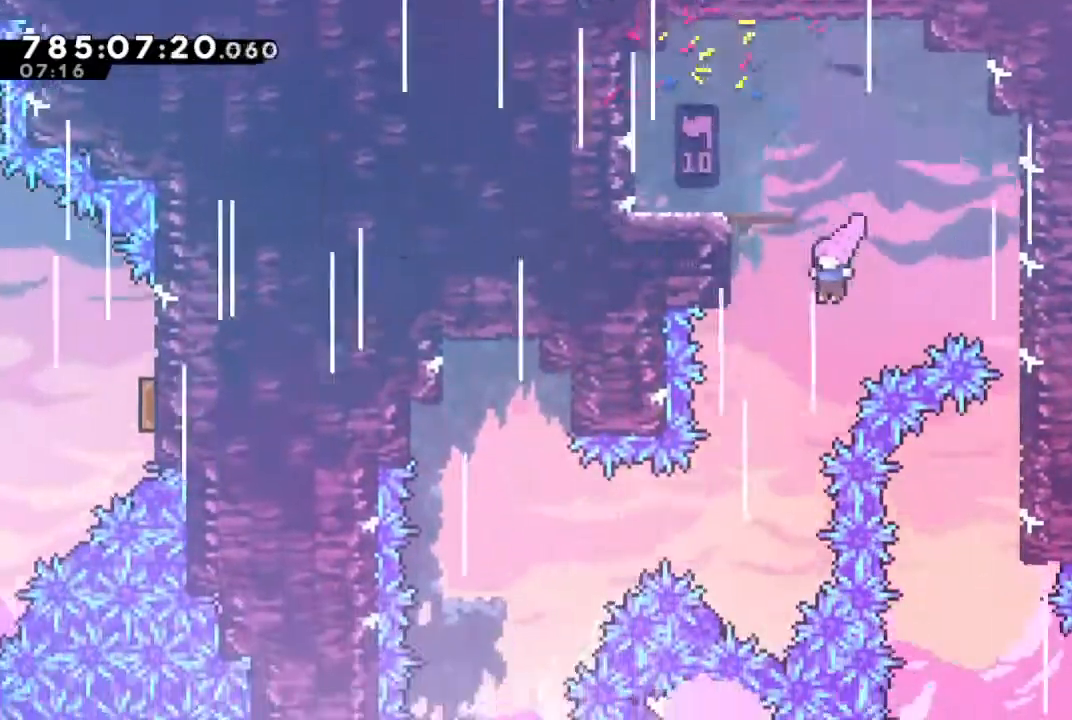
{"buttons": ["CIRCLE", "R2"], "left_stick": "left", "right_stick": "center", "events": [[133, "left_stick", "center"], [333, "left_stick", "left"], [367, "CIRCLE", "down"]]}
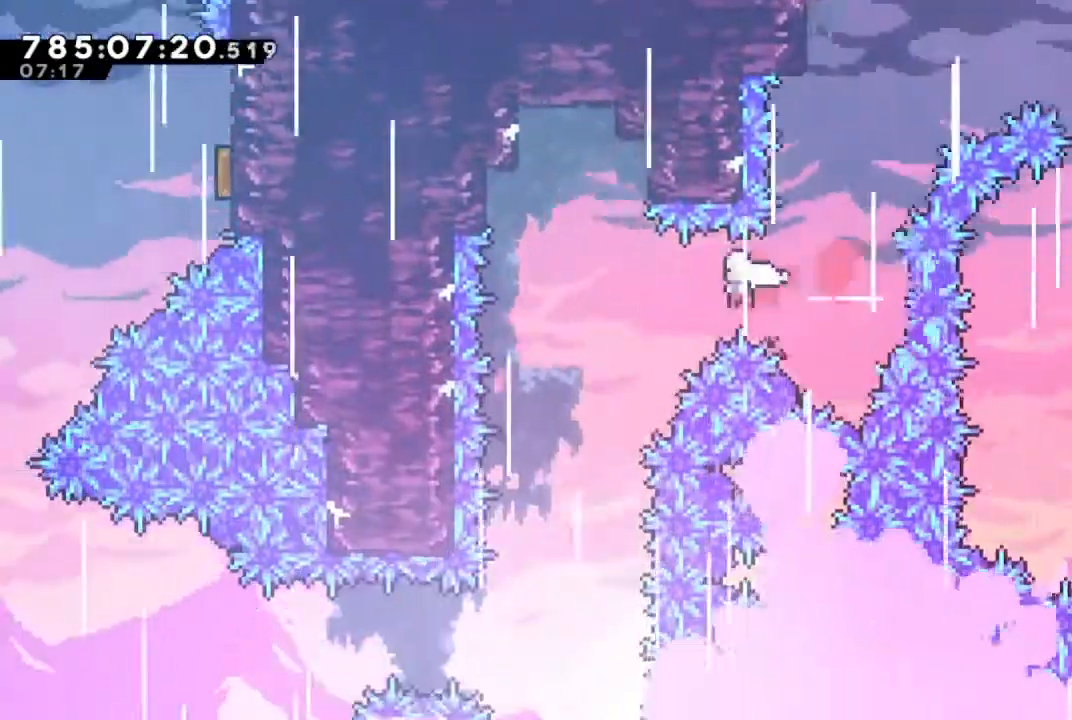
{"buttons": ["R1", "R2"], "left_stick": "center", "right_stick": "center", "events": [[133, "CIRCLE", "up"], [267, "left_stick", "center"], [333, "R1", "down"], [433, "R1", "up"], [500, "R1", "down"]]}
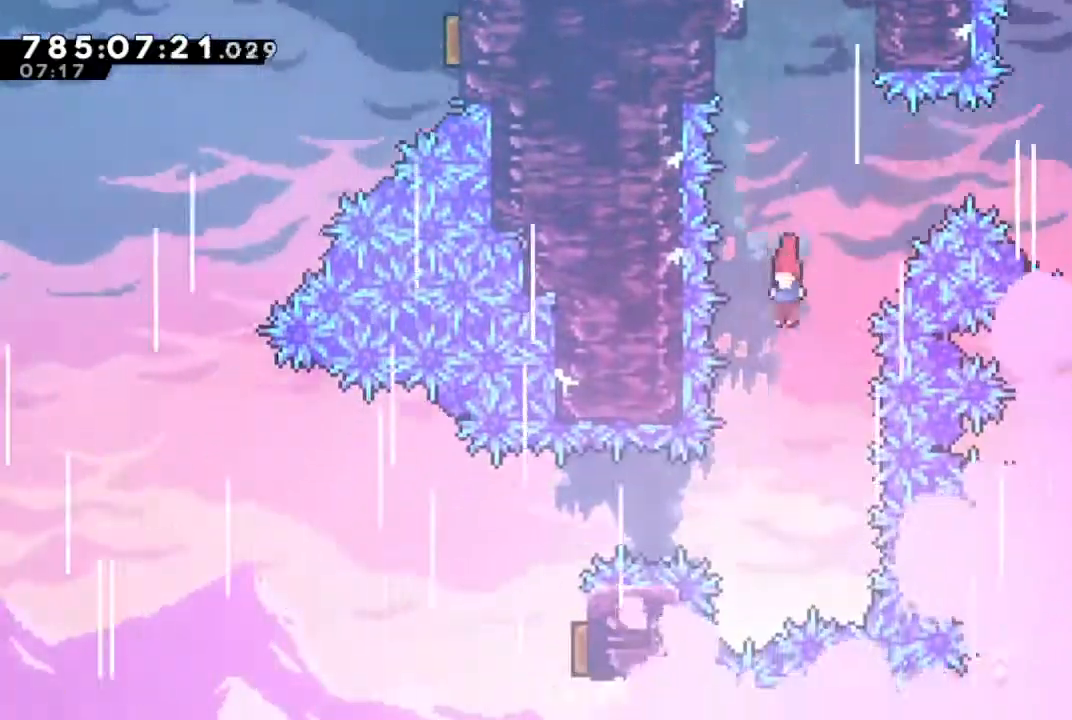
{"buttons": [], "left_stick": "left", "right_stick": "center", "events": [[133, "R1", "up"], [233, "left_stick", "left"], [300, "CIRCLE", "down"], [433, "CIRCLE", "up"], [433, "R2", "up"]]}
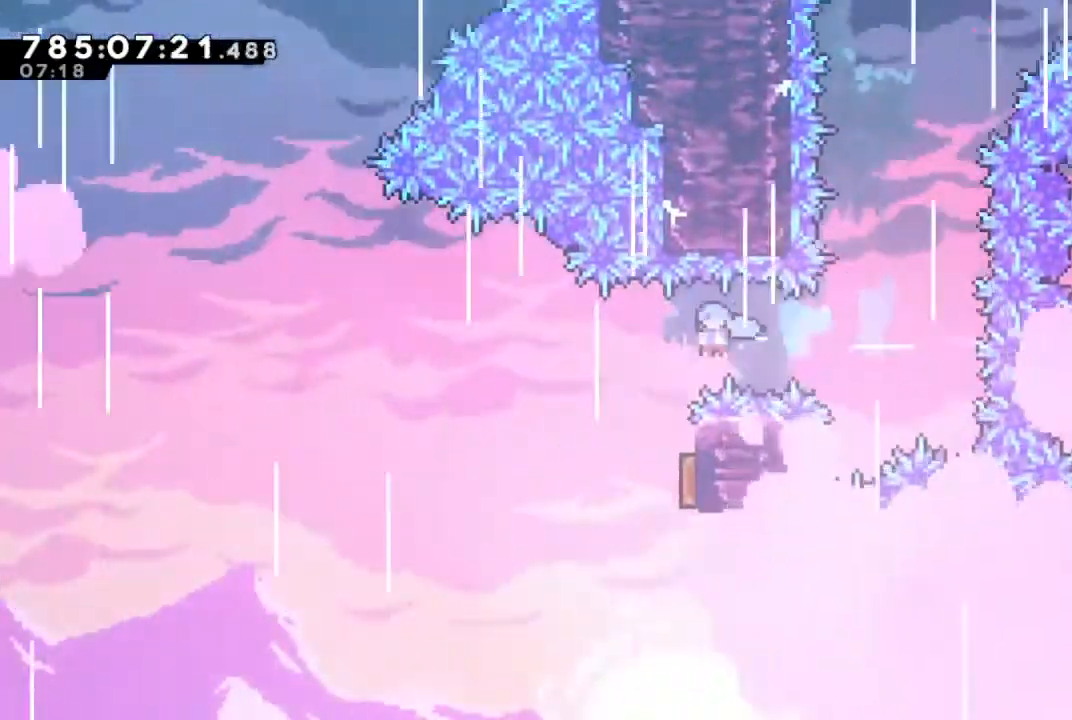
{"buttons": [], "left_stick": "right", "right_stick": "center", "events": [[133, "left_stick", "right"]]}
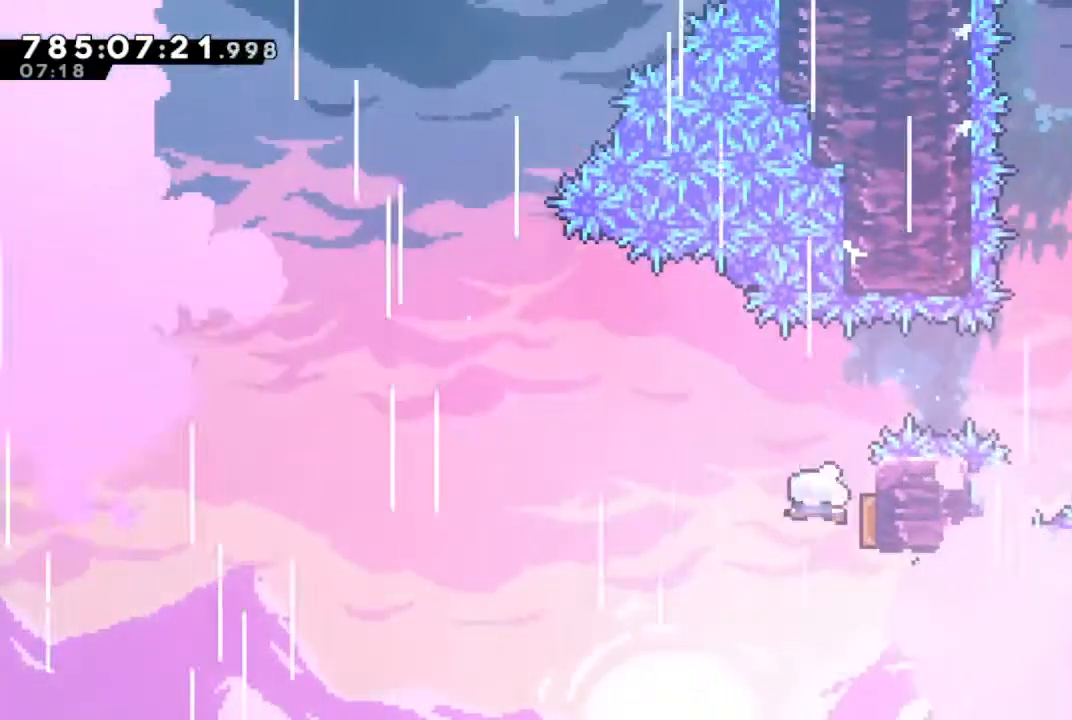
{"buttons": ["SQUARE"], "left_stick": "up", "right_stick": "center", "events": [[133, "left_stick", "left"], [400, "left_stick", "up"], [467, "SQUARE", "down"]]}
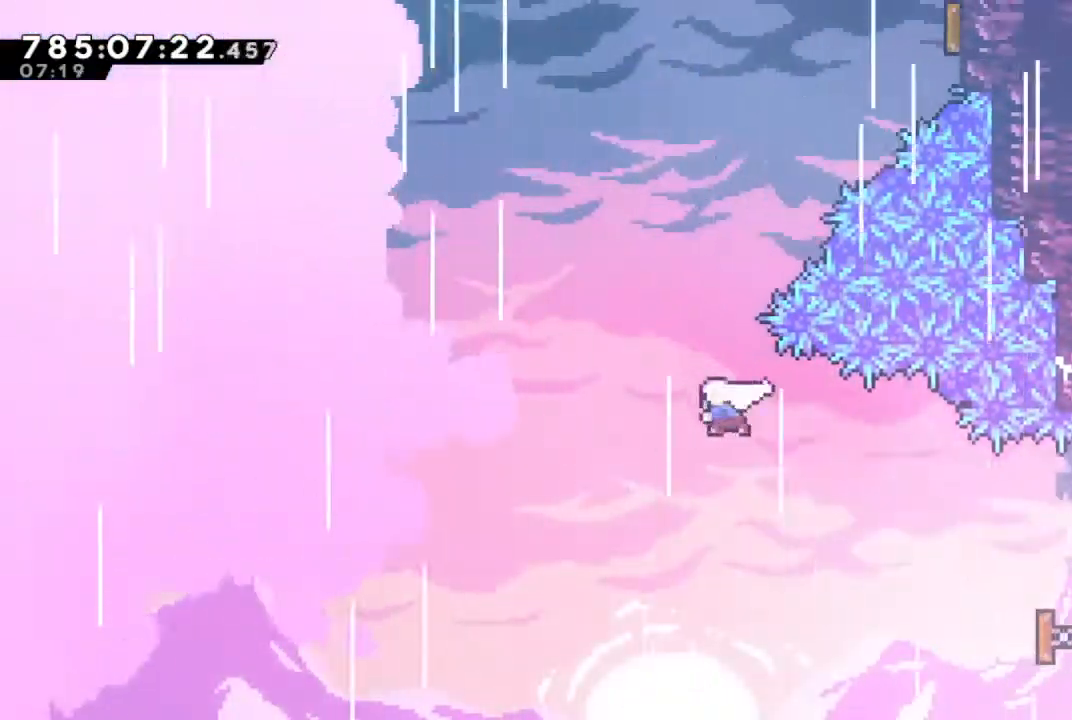
{"buttons": ["SQUARE"], "left_stick": "up-right", "right_stick": "center", "events": [[100, "SQUARE", "up"], [133, "left_stick", "center"], [267, "left_stick", "up-right"], [367, "SQUARE", "down"]]}
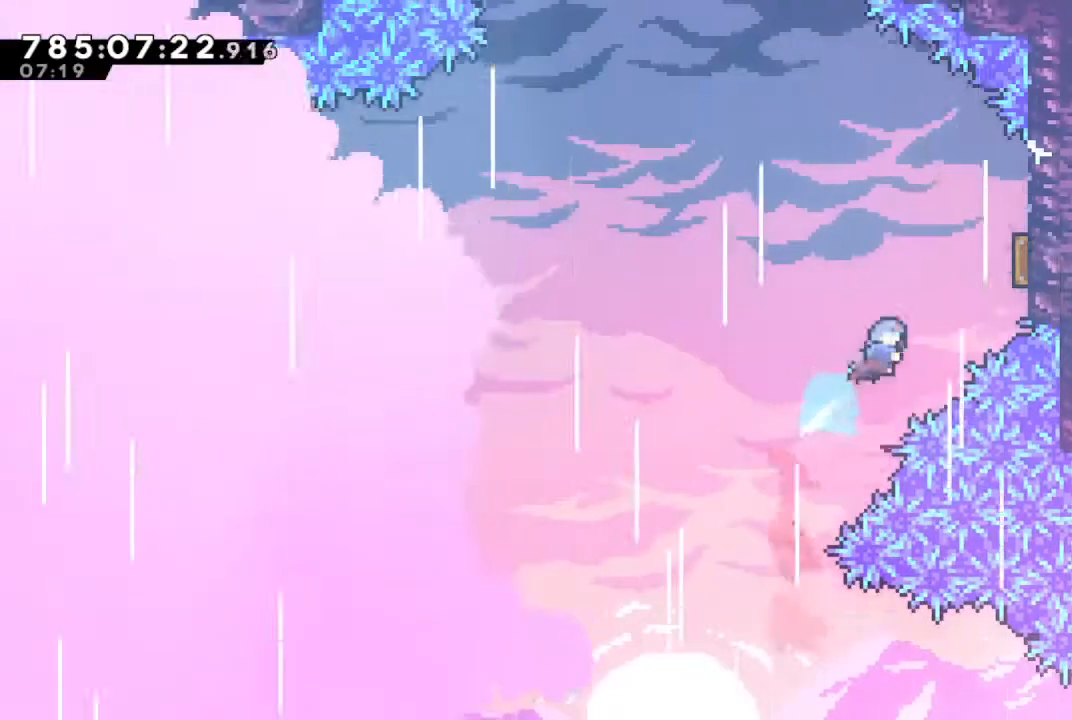
{"buttons": [], "left_stick": "right", "right_stick": "center", "events": [[100, "SQUARE", "up"], [300, "SQUARE", "down"], [300, "left_stick", "right"], [400, "SQUARE", "up"]]}
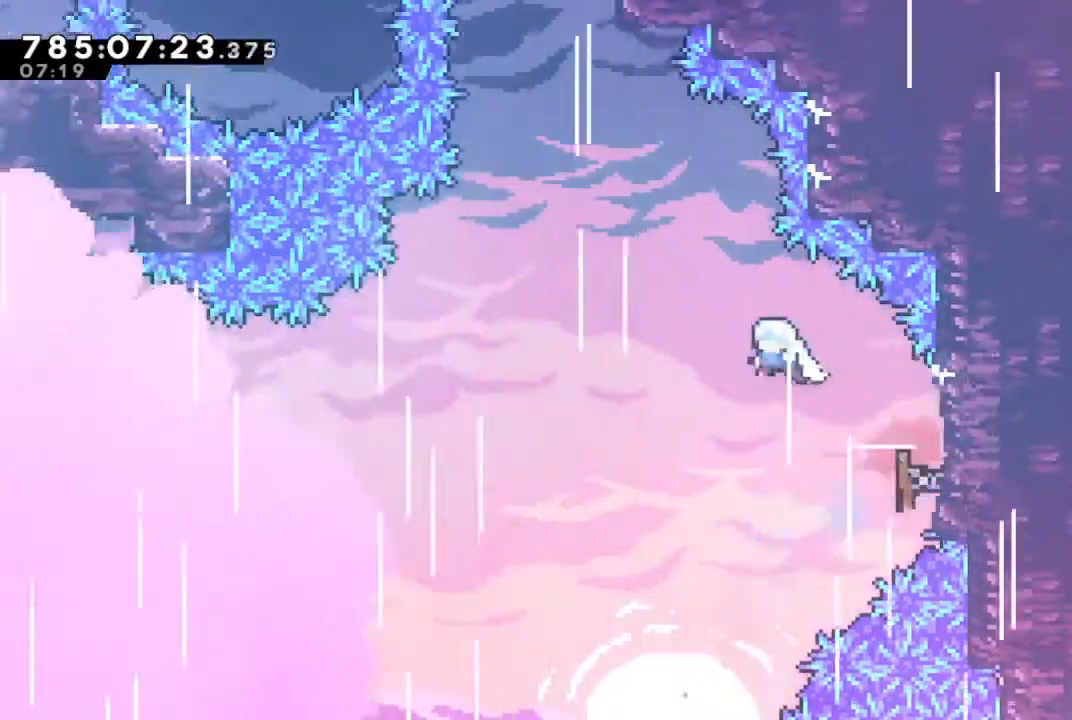
{"buttons": [], "left_stick": "up-left", "right_stick": "center", "events": [[133, "left_stick", "up-left"], [333, "SQUARE", "down"], [433, "SQUARE", "up"]]}
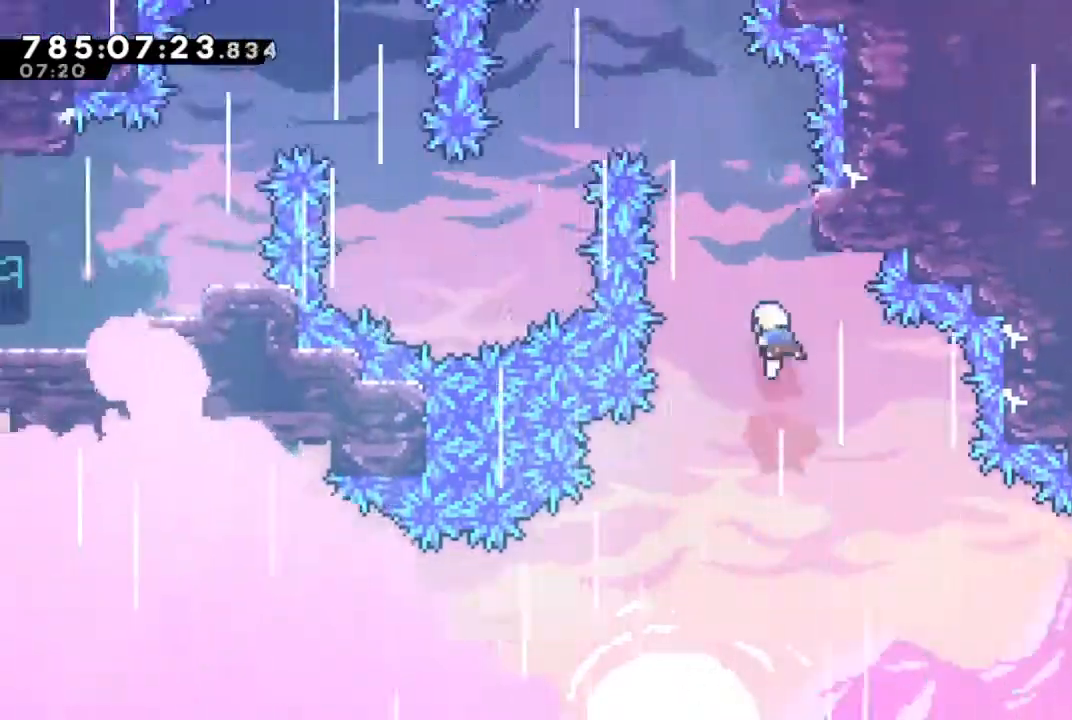
{"buttons": [], "left_stick": "up-left", "right_stick": "center", "events": [[133, "CROSS", "down"], [267, "CROSS", "up"]]}
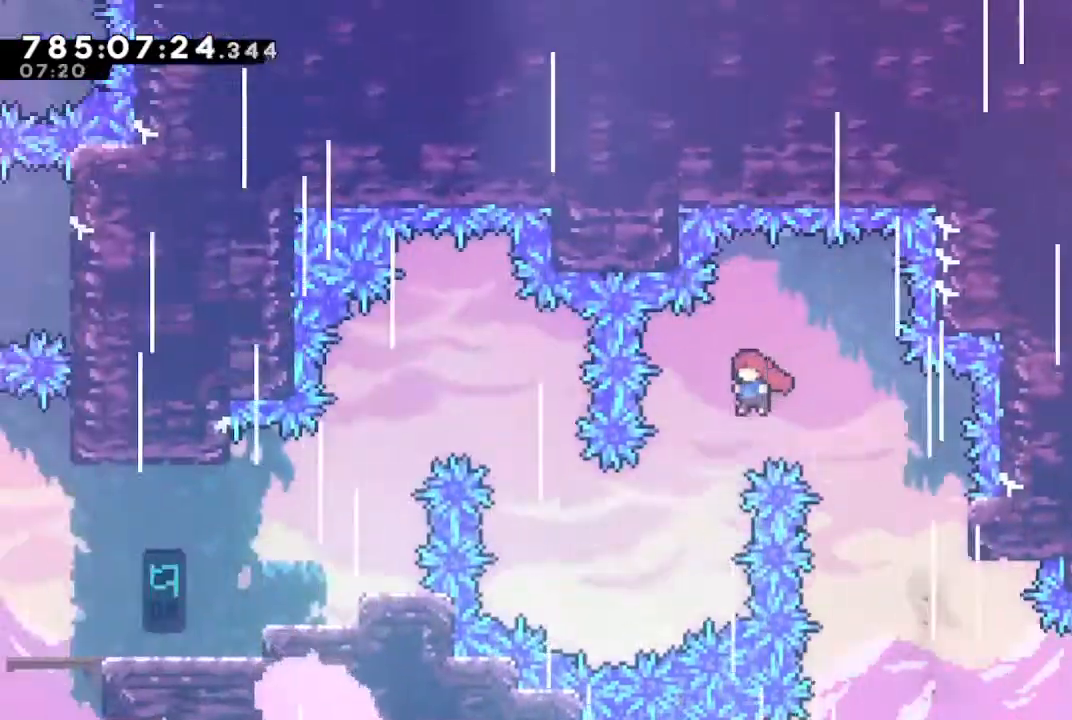
{"buttons": ["CIRCLE"], "left_stick": "up-left", "right_stick": "center", "events": [[100, "left_stick", "center"], [233, "left_stick", "up-left"], [433, "CIRCLE", "down"]]}
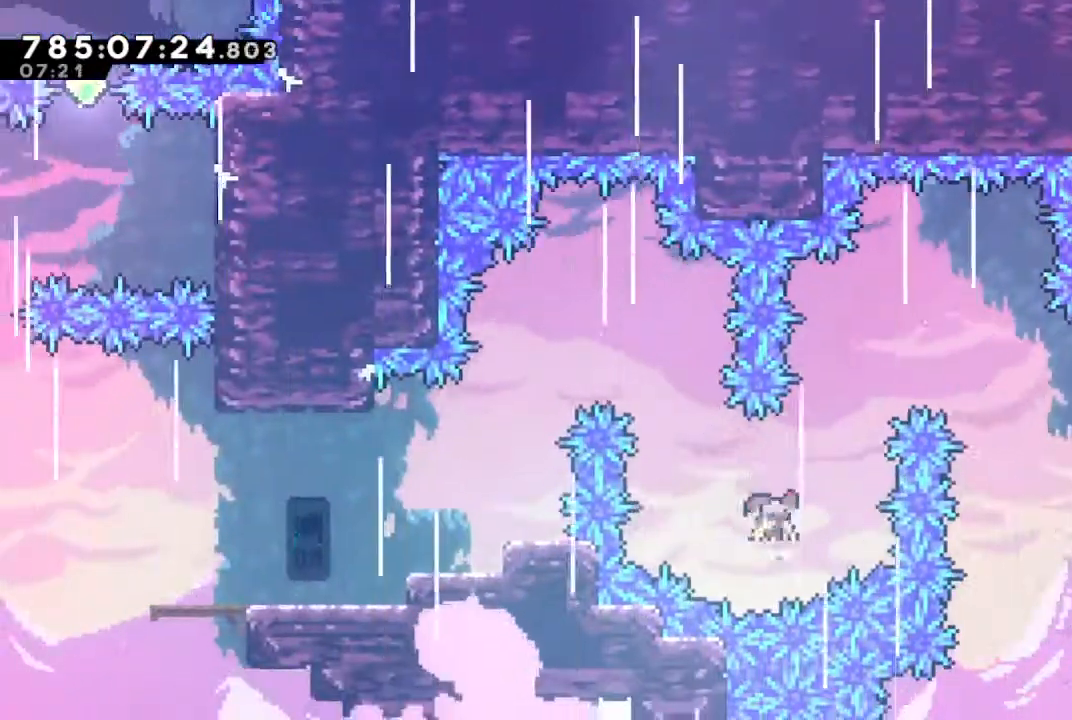
{"buttons": [], "left_stick": "up-left", "right_stick": "center", "events": [[400, "CIRCLE", "up"]]}
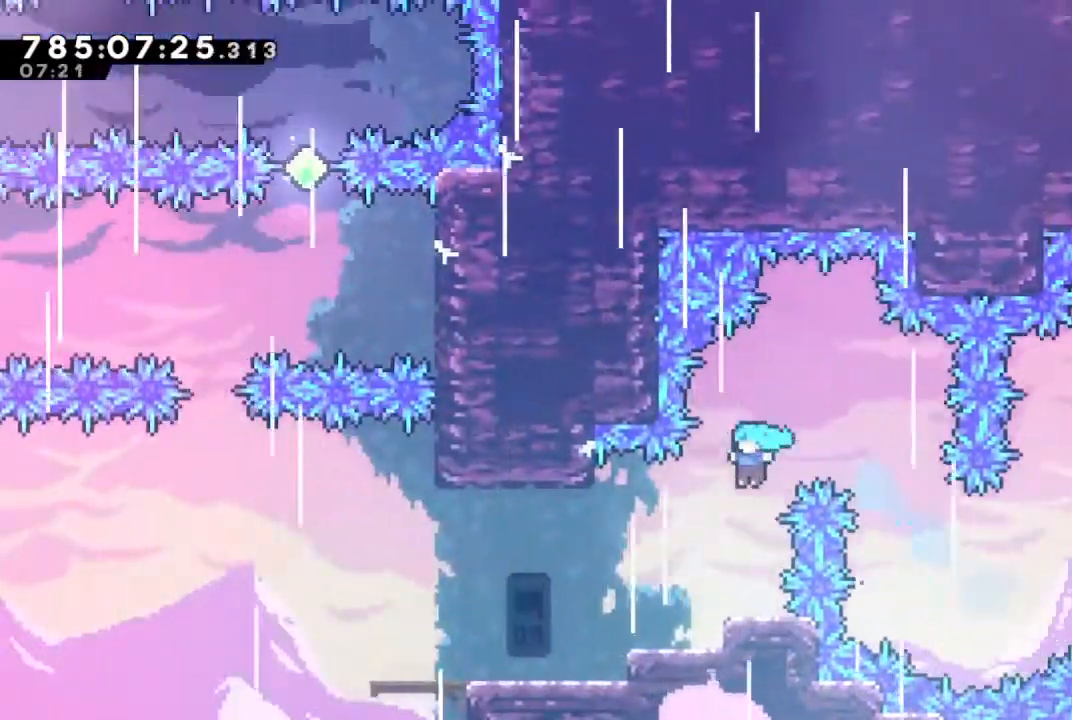
{"buttons": [], "left_stick": "center", "right_stick": "center", "events": [[200, "left_stick", "left"], [433, "left_stick", "center"]]}
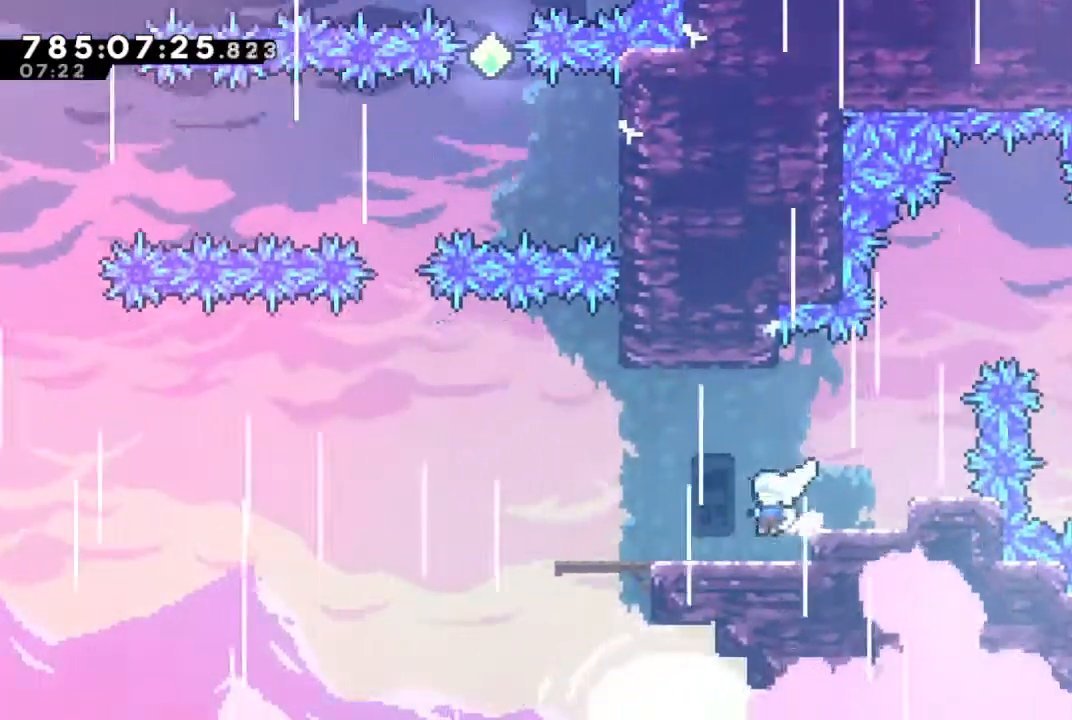
{"buttons": ["CROSS"], "left_stick": "left", "right_stick": "center", "events": [[33, "left_stick", "right"], [167, "left_stick", "center"], [300, "SQUARE", "down"], [300, "left_stick", "left"], [400, "SQUARE", "up"], [500, "CROSS", "down"]]}
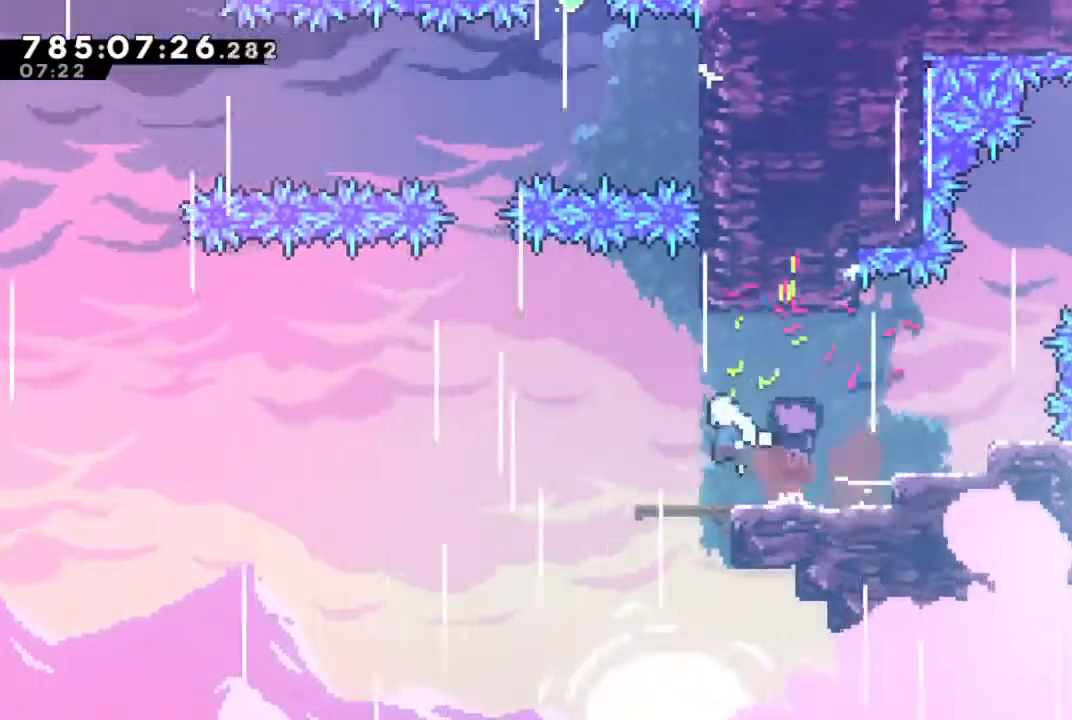
{"buttons": [], "left_stick": "up-right", "right_stick": "center", "events": [[233, "CROSS", "up"], [300, "left_stick", "up"], [333, "SQUARE", "down"], [467, "SQUARE", "up"], [500, "left_stick", "up-right"]]}
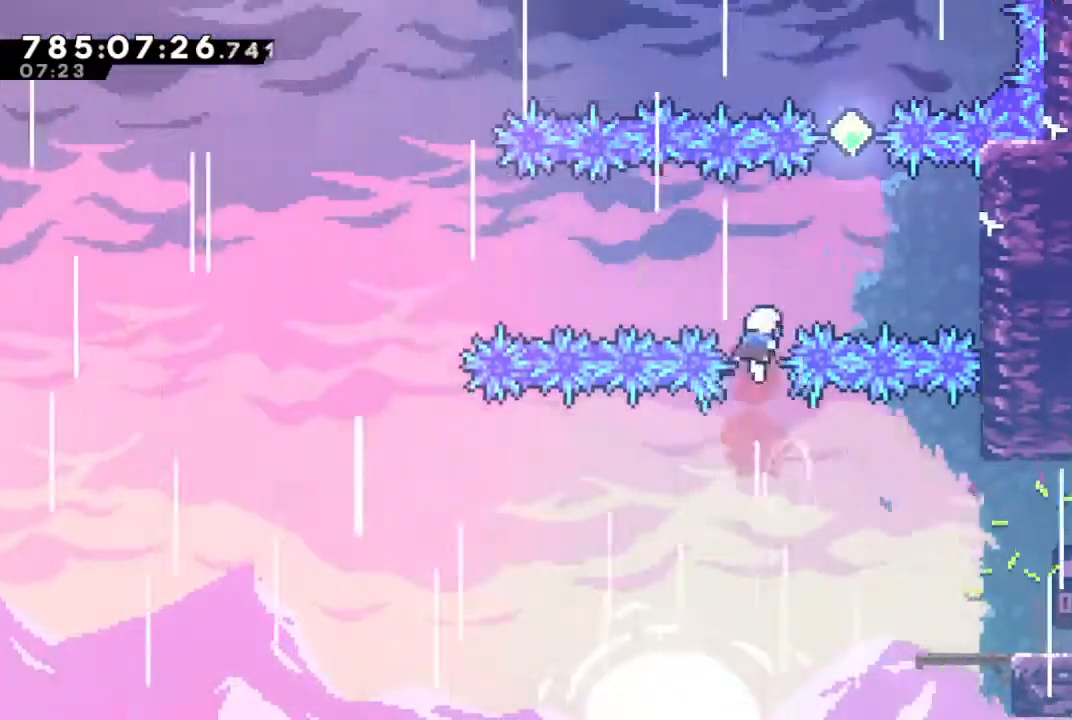
{"buttons": ["SQUARE"], "left_stick": "up", "right_stick": "center", "events": [[367, "left_stick", "up"], [400, "SQUARE", "down"]]}
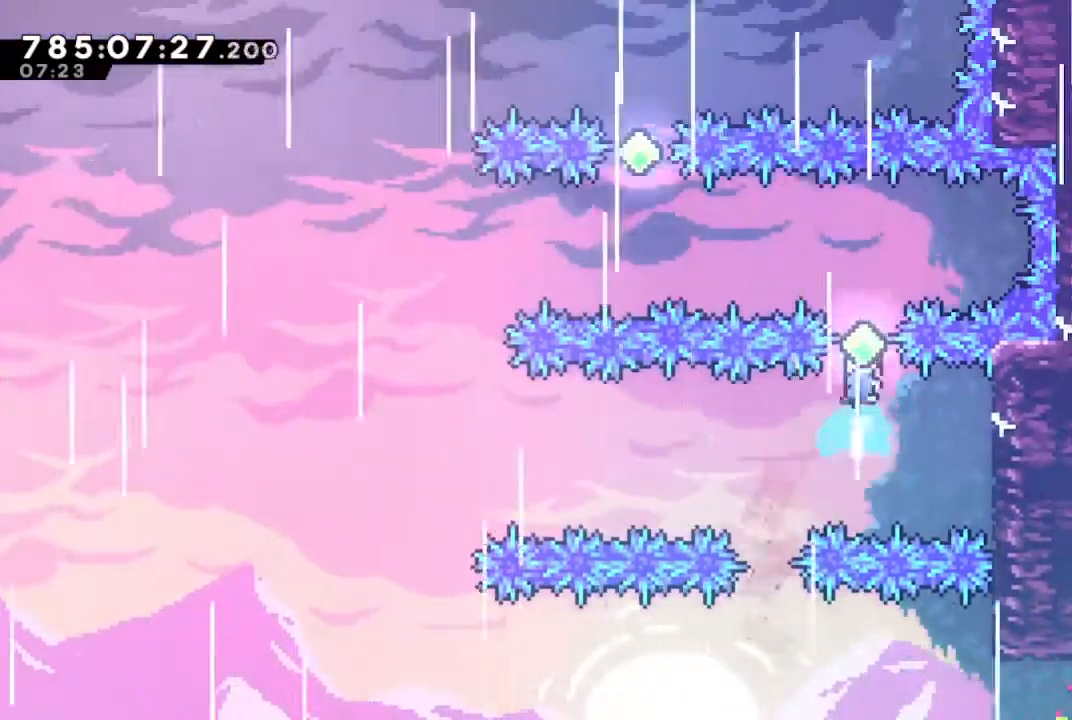
{"buttons": ["SQUARE"], "left_stick": "up", "right_stick": "center", "events": [[33, "SQUARE", "up"], [67, "left_stick", "center"], [167, "left_stick", "left"], [200, "SQUARE", "down"], [333, "SQUARE", "up"], [367, "left_stick", "center"], [500, "SQUARE", "down"], [500, "left_stick", "up"]]}
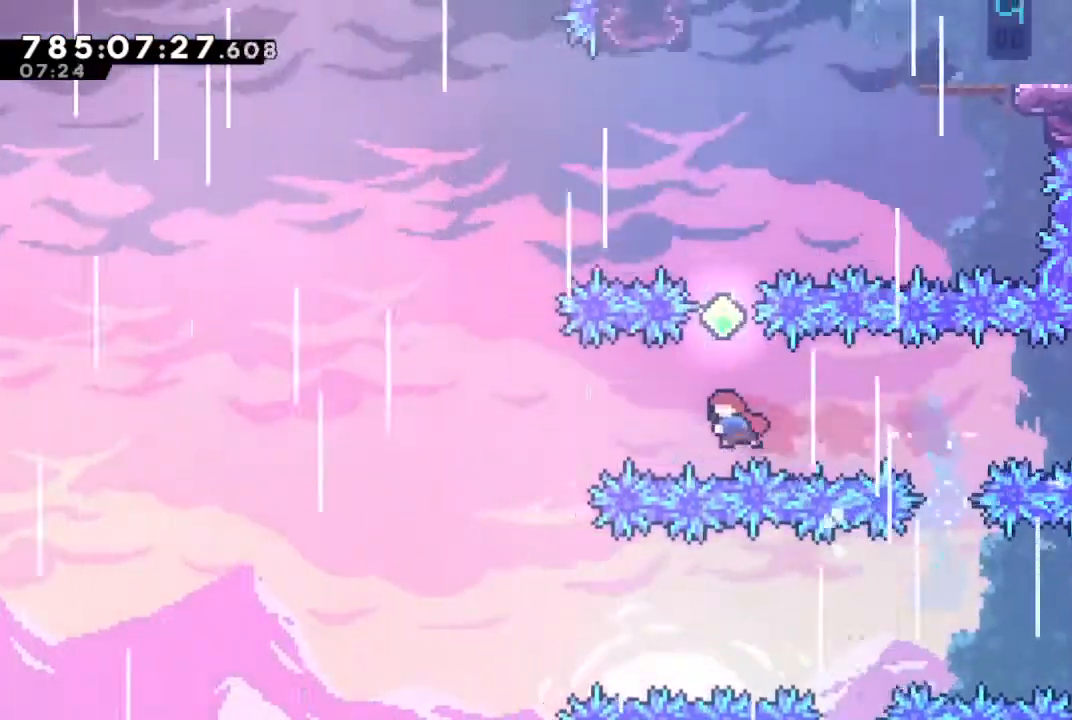
{"buttons": ["SQUARE"], "left_stick": "up-left", "right_stick": "center", "events": [[133, "SQUARE", "up"], [167, "left_stick", "center"], [300, "SQUARE", "down"], [300, "left_stick", "up-left"]]}
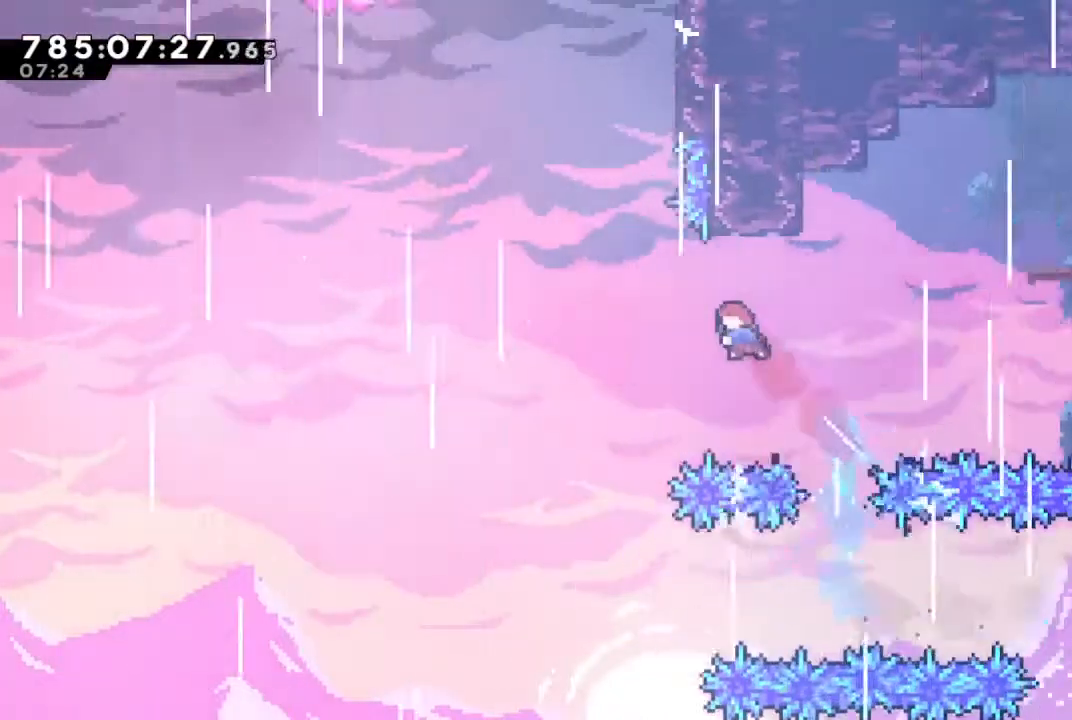
{"buttons": ["CROSS"], "left_stick": "up-left", "right_stick": "center", "events": [[33, "SQUARE", "up"], [233, "SQUARE", "down"], [333, "SQUARE", "up"], [467, "CROSS", "down"]]}
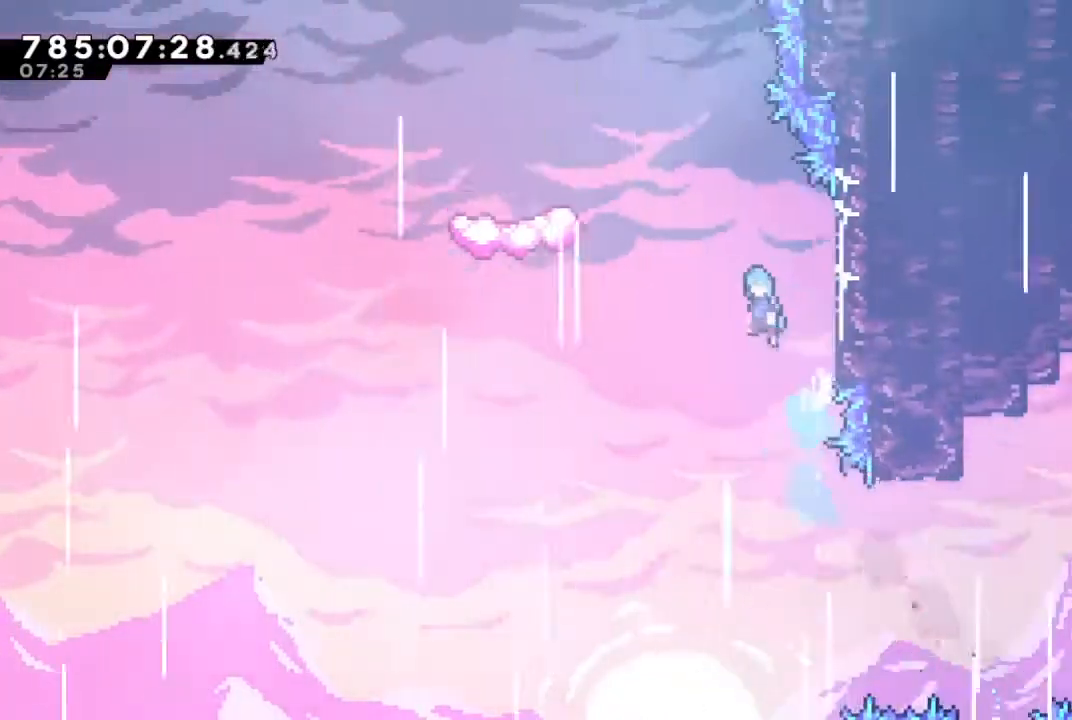
{"buttons": ["R2"], "left_stick": "left", "right_stick": "center", "events": [[133, "left_stick", "left"], [233, "CROSS", "up"], [300, "R2", "down"]]}
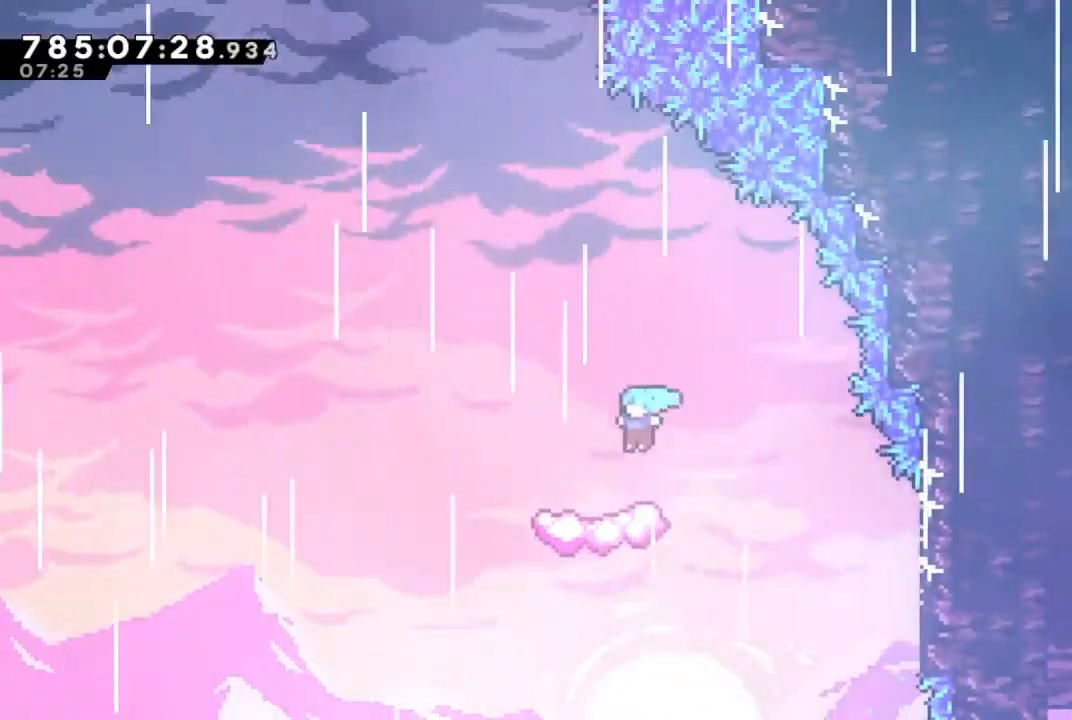
{"buttons": ["CROSS"], "left_stick": "left", "right_stick": "center", "events": [[67, "left_stick", "center"], [333, "R2", "up"], [467, "CROSS", "down"], [467, "left_stick", "left"]]}
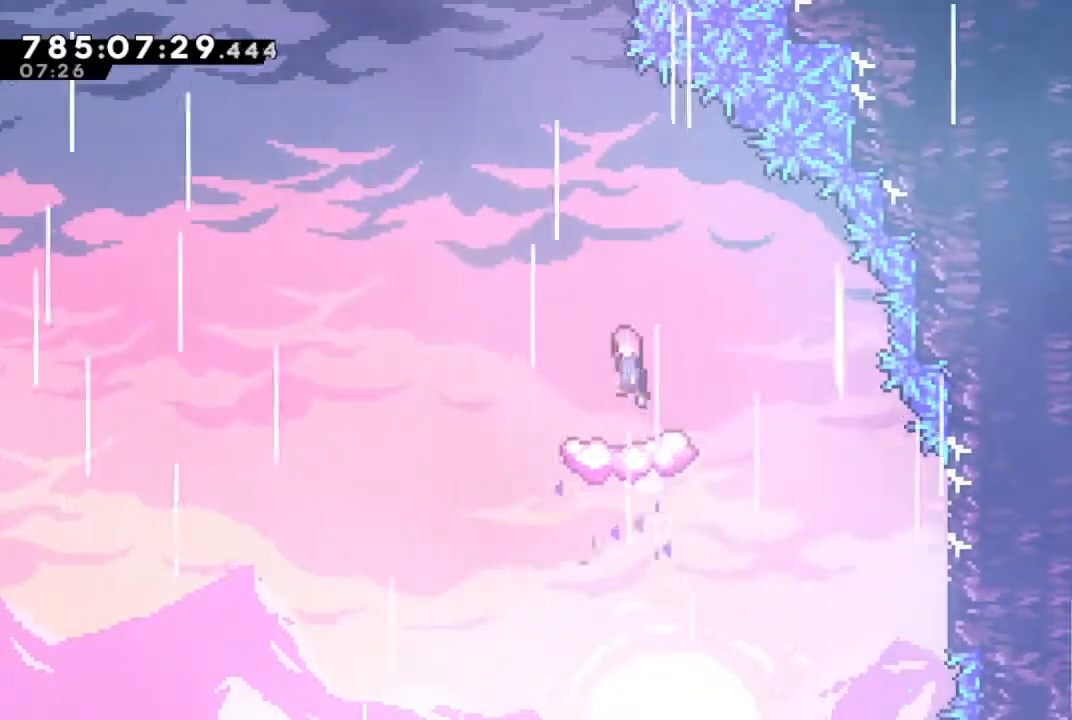
{"buttons": [], "left_stick": "up-right", "right_stick": "center", "events": [[233, "CROSS", "up"], [233, "left_stick", "up-right"], [333, "SQUARE", "down"], [500, "SQUARE", "up"]]}
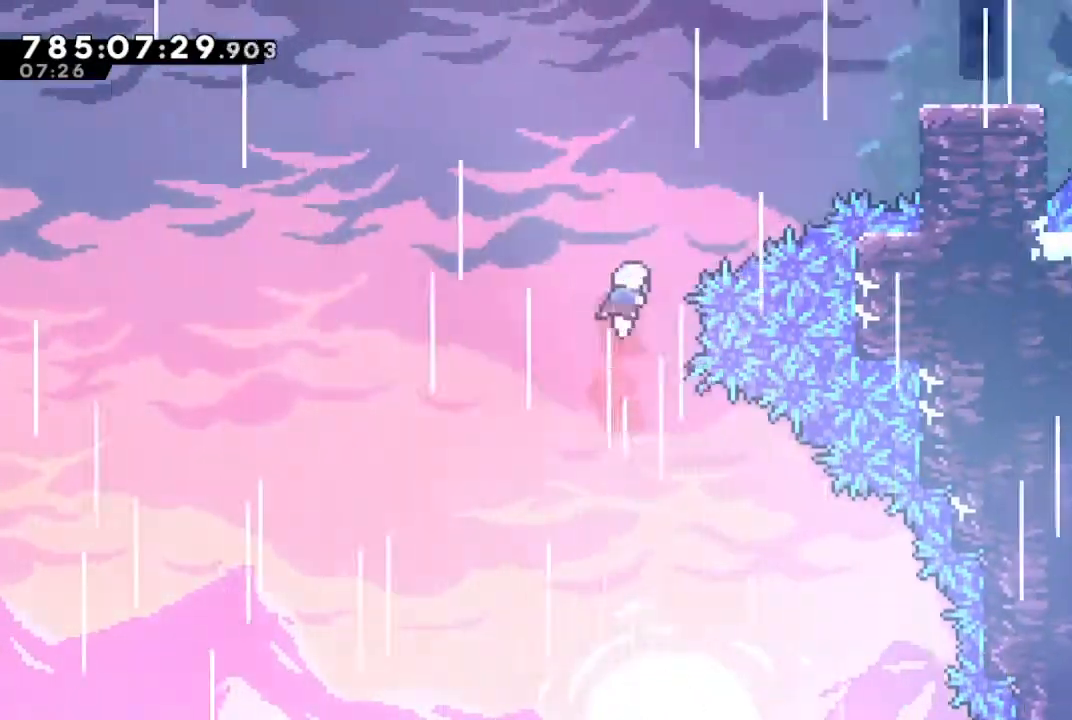
{"buttons": ["SQUARE"], "left_stick": "up-right", "right_stick": "center", "events": [[300, "SQUARE", "down"]]}
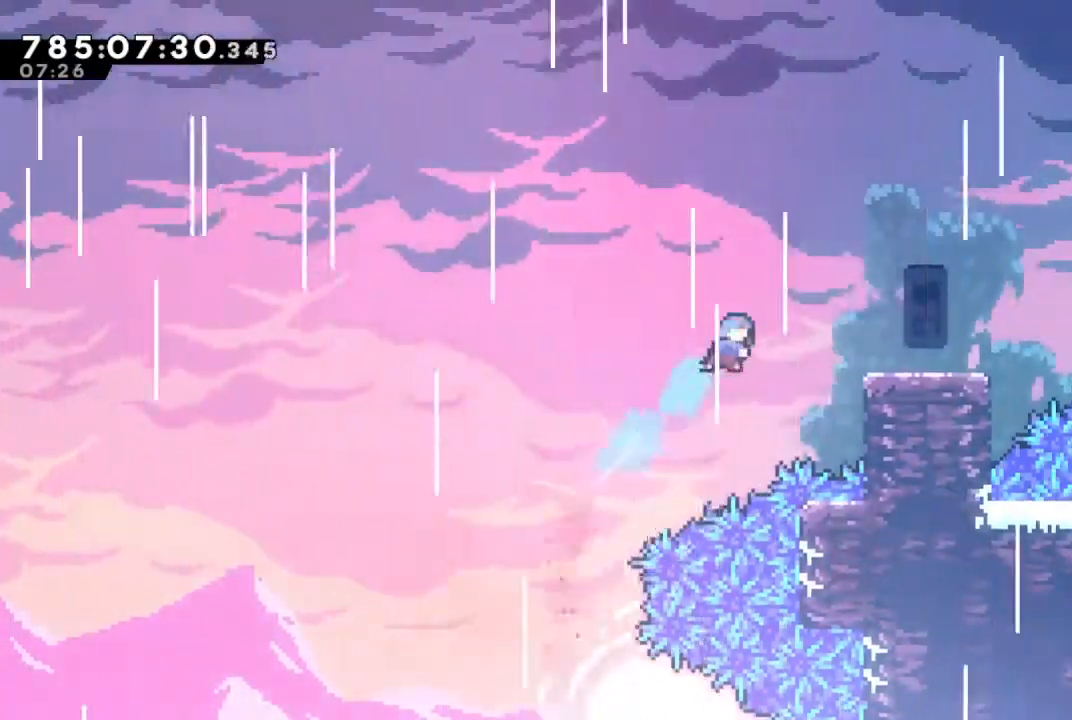
{"buttons": ["SQUARE"], "left_stick": "right", "right_stick": "center", "events": [[133, "SQUARE", "up"], [133, "left_stick", "right"], [367, "left_stick", "center"], [467, "SQUARE", "down"], [467, "left_stick", "right"]]}
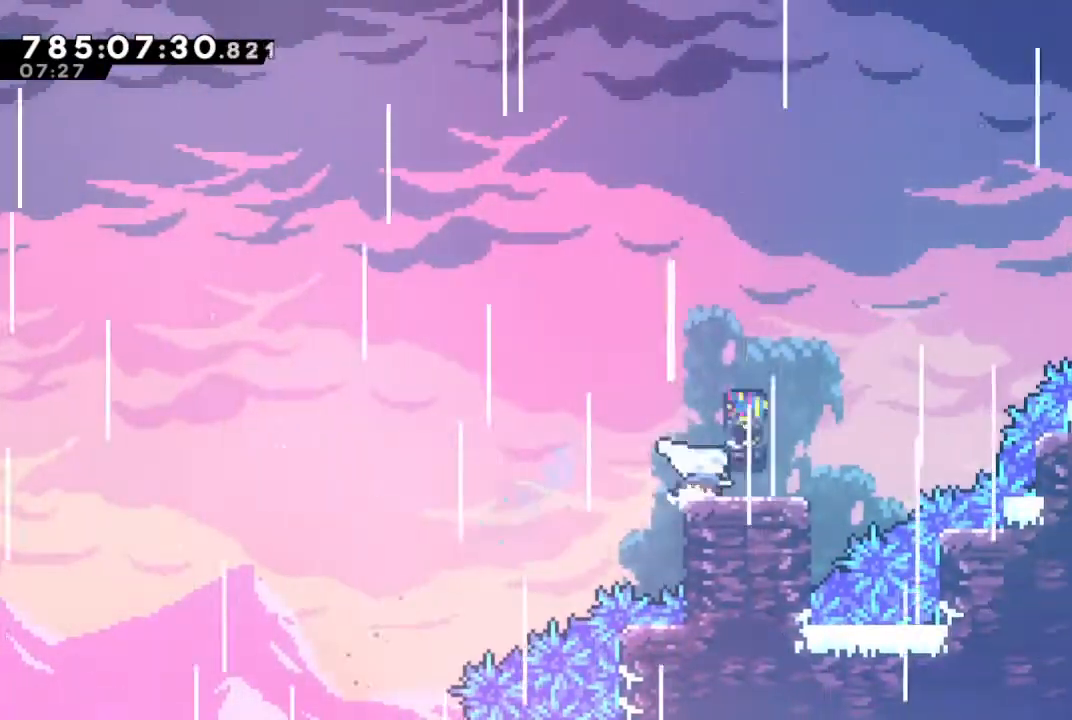
{"buttons": ["SQUARE"], "left_stick": "up-right", "right_stick": "center", "events": [[100, "SQUARE", "up"], [167, "CROSS", "down"], [233, "left_stick", "up-right"], [300, "CROSS", "up"], [333, "SQUARE", "down"]]}
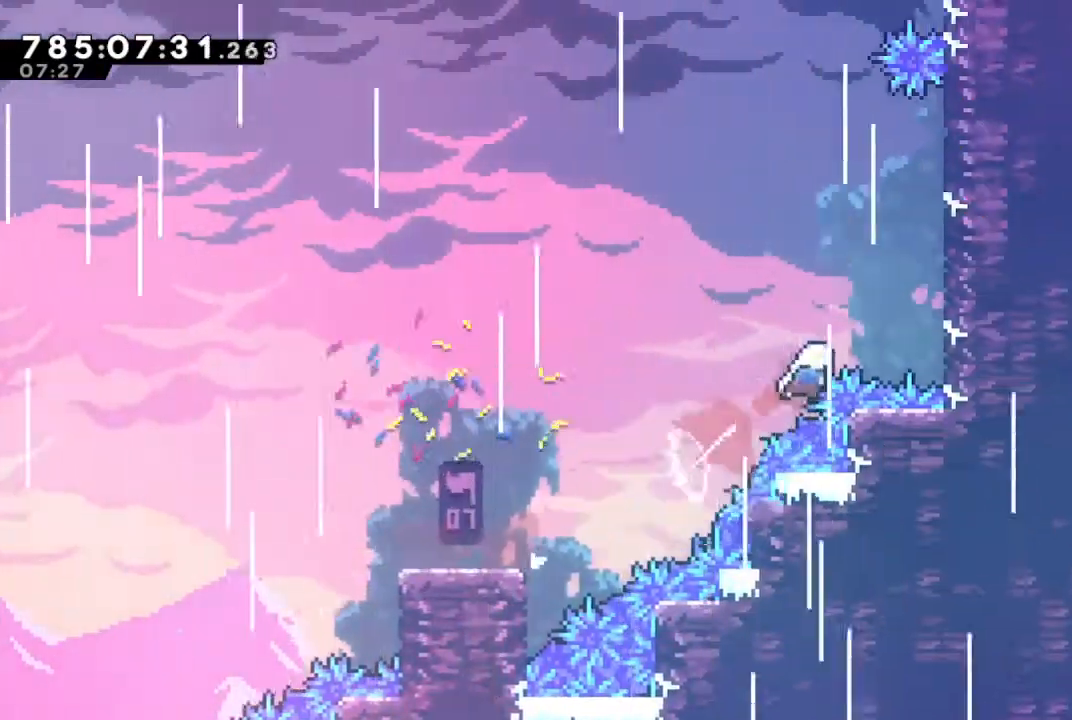
{"buttons": ["CROSS"], "left_stick": "left", "right_stick": "center", "events": [[200, "SQUARE", "up"], [267, "CROSS", "down"], [267, "R1", "down"], [400, "CROSS", "up"], [400, "R1", "up"], [433, "CROSS", "down"], [467, "left_stick", "left"]]}
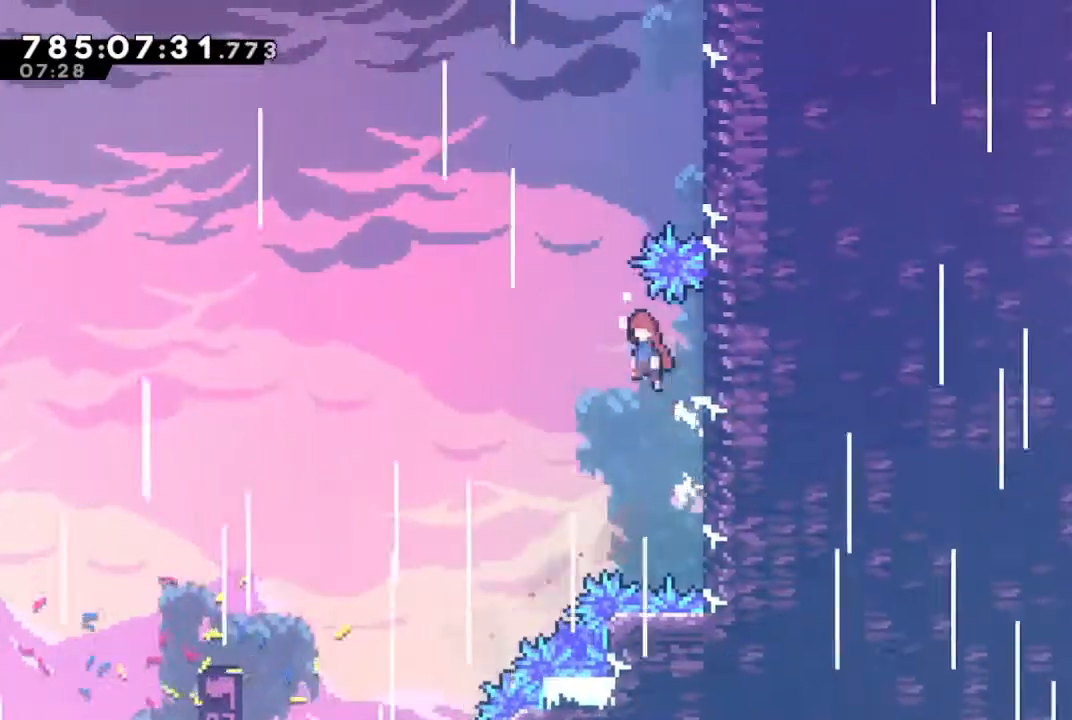
{"buttons": [], "left_stick": "up-right", "right_stick": "center", "events": [[233, "CROSS", "up"], [267, "left_stick", "up-right"], [300, "SQUARE", "down"], [500, "SQUARE", "up"]]}